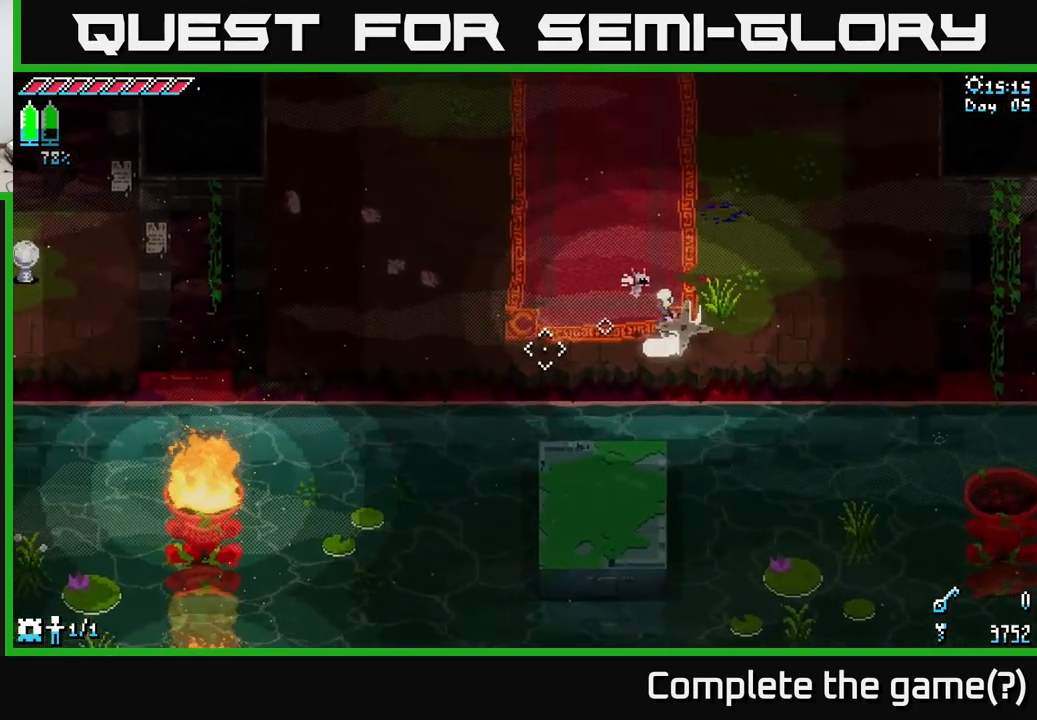
Gameplay with a controller (Xbox layout); each line is a JSON object with the inputs held at the frame after it. "events" lists button and stick changes between this image and that frame as [ms after this image, input, new state], when the widget could be followed in between.
{"buttons": [], "left_stick": "center", "right_stick": "down-left", "events": []}
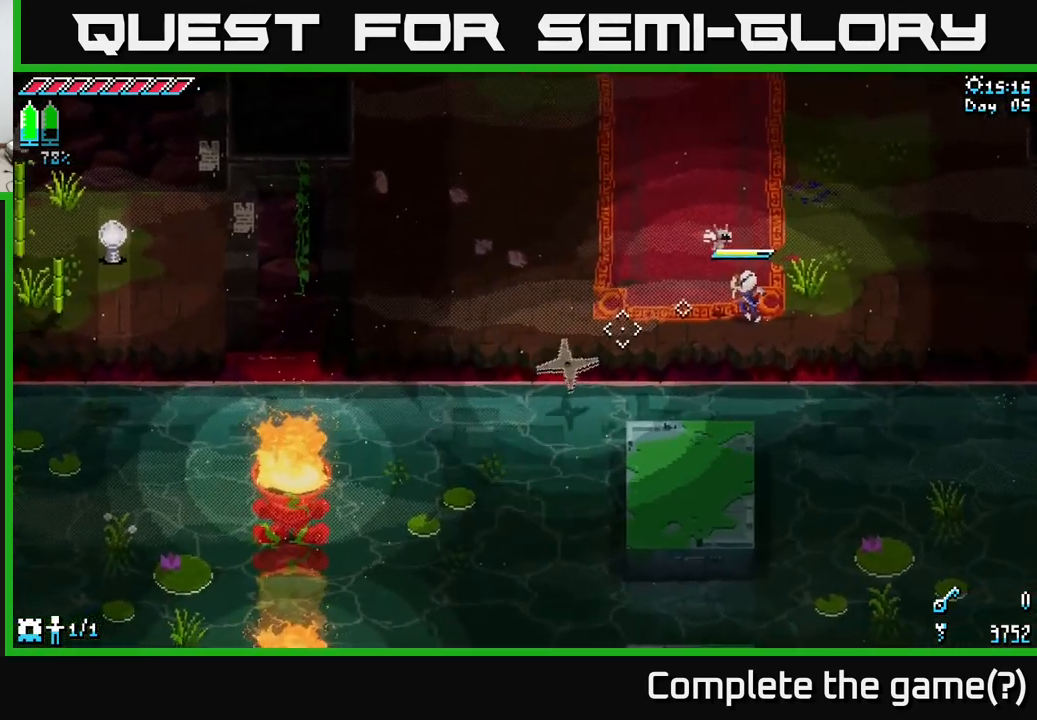
{"buttons": [], "left_stick": "center", "right_stick": "down", "events": [[384, "right_stick", "down"]]}
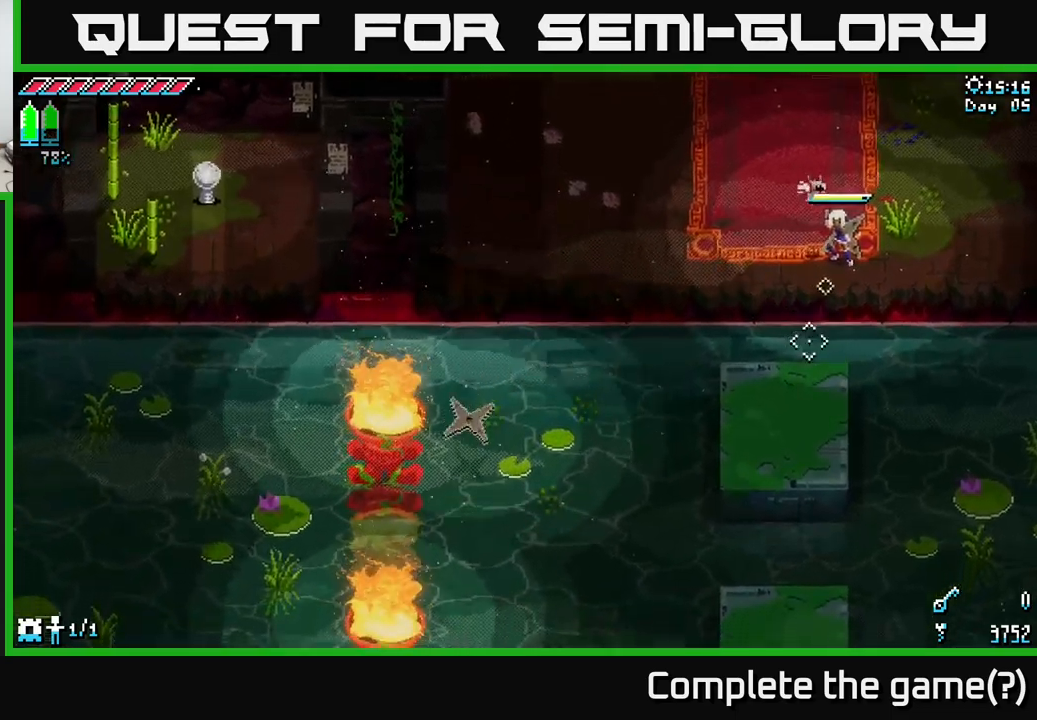
{"buttons": [], "left_stick": "center", "right_stick": "down-right", "events": [[266, "right_stick", "down-right"]]}
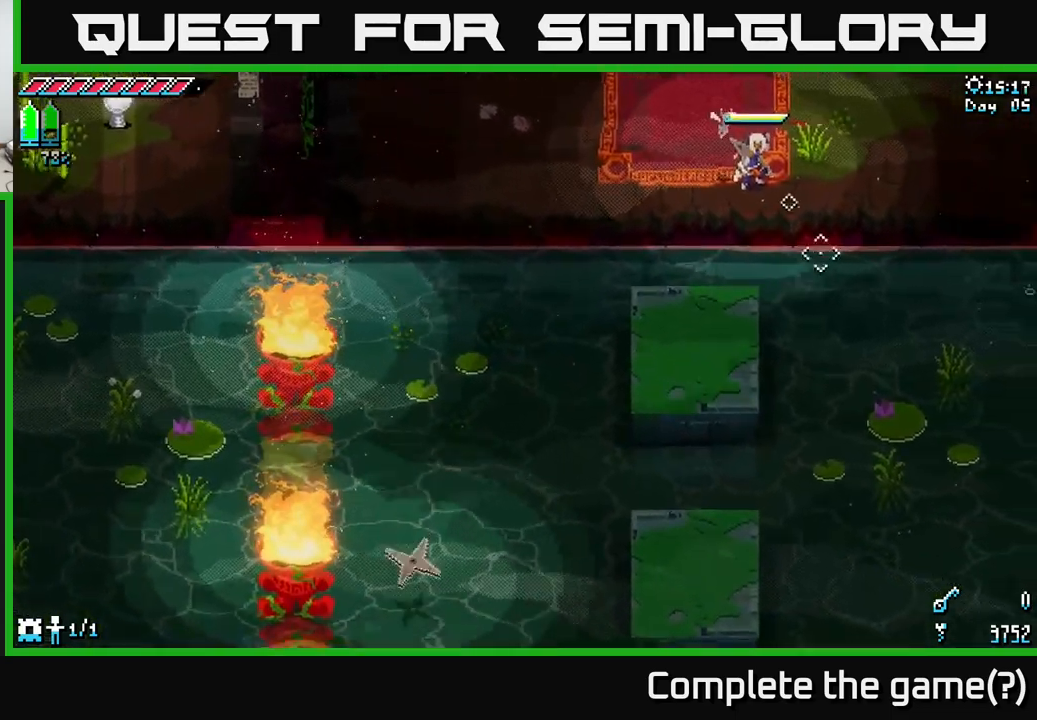
{"buttons": [], "left_stick": "center", "right_stick": "down-right", "events": []}
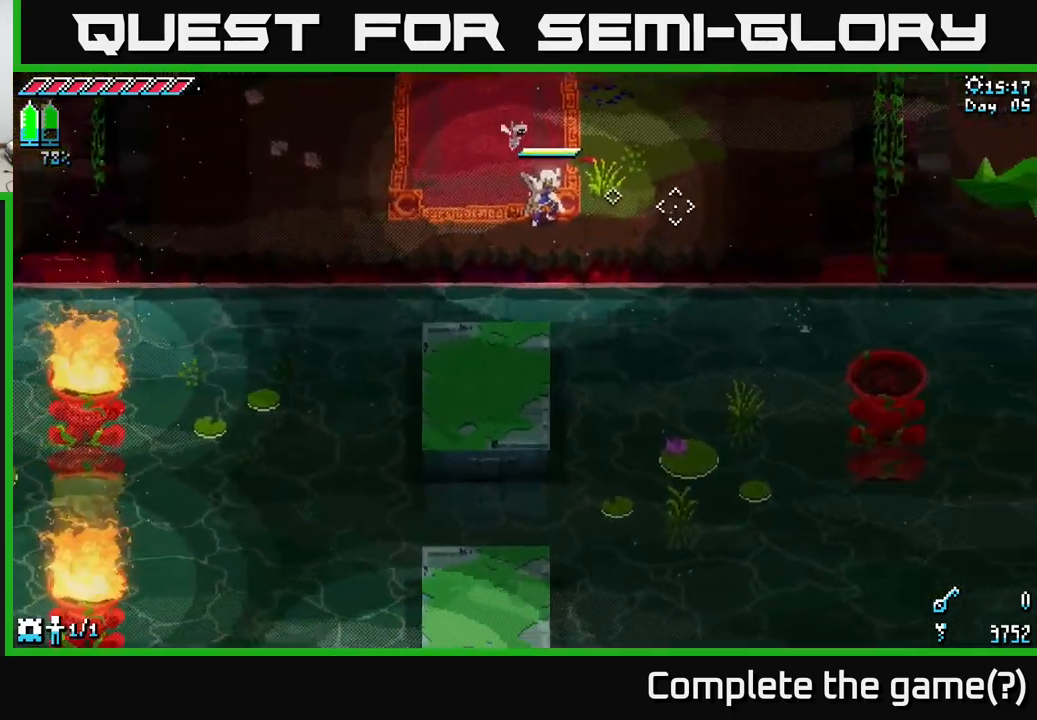
{"buttons": [], "left_stick": "center", "right_stick": "down-right", "events": []}
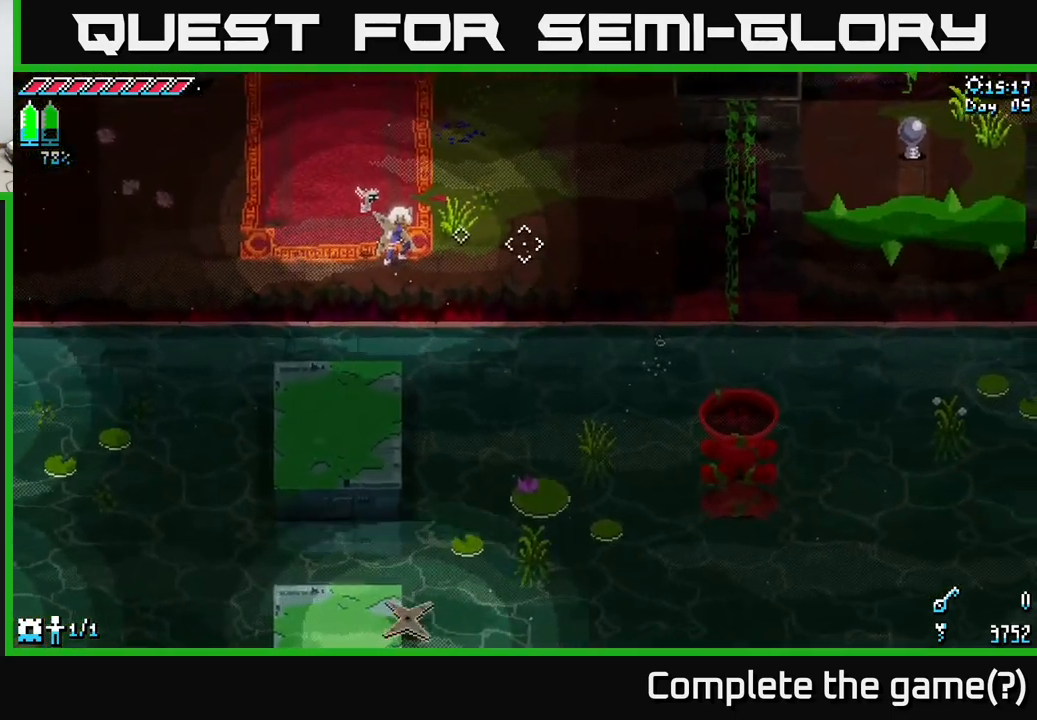
{"buttons": [], "left_stick": "center", "right_stick": "center", "events": [[450, "right_stick", "center"]]}
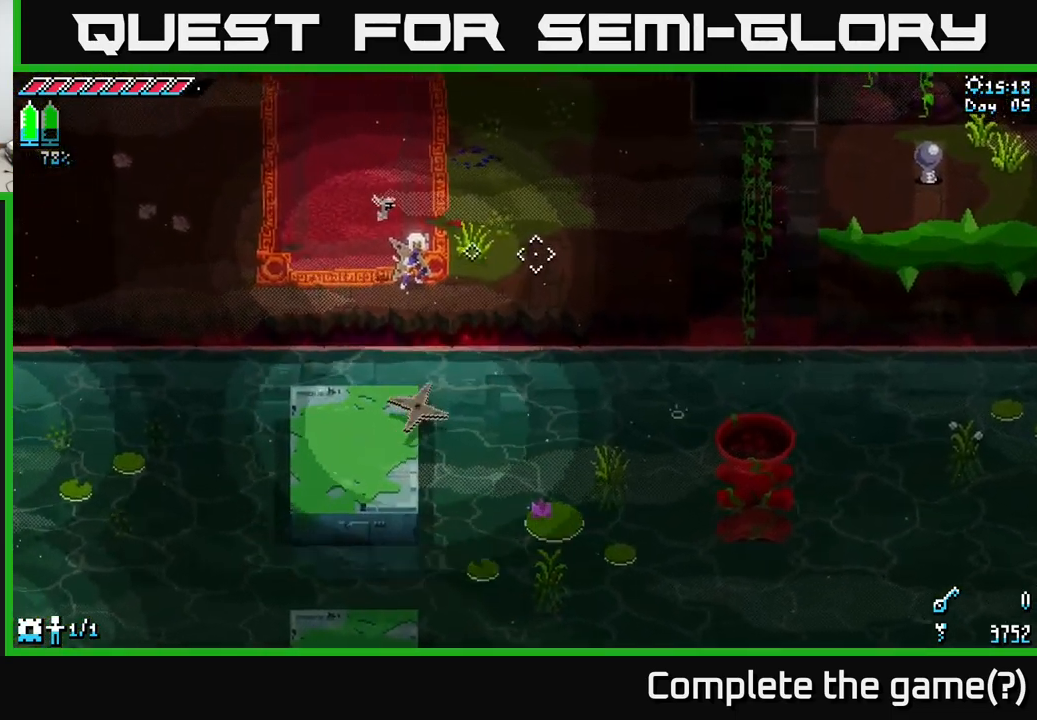
{"buttons": [], "left_stick": "left", "right_stick": "down-left", "events": [[200, "left_stick", "left"], [200, "right_stick", "down-left"]]}
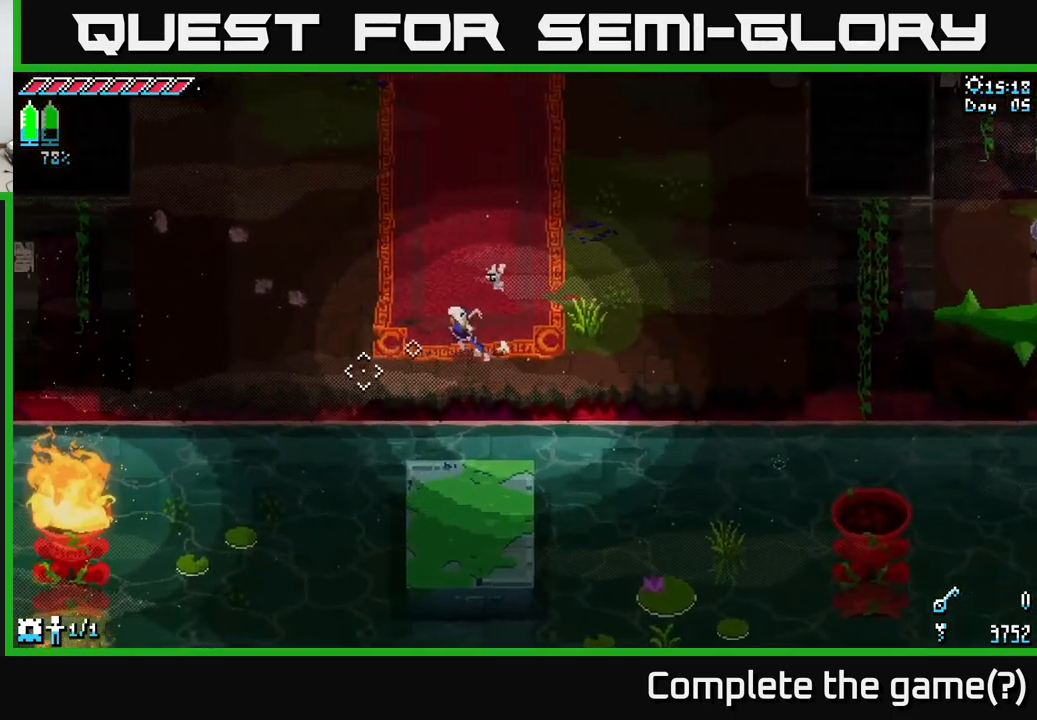
{"buttons": [], "left_stick": "left", "right_stick": "down-left", "events": []}
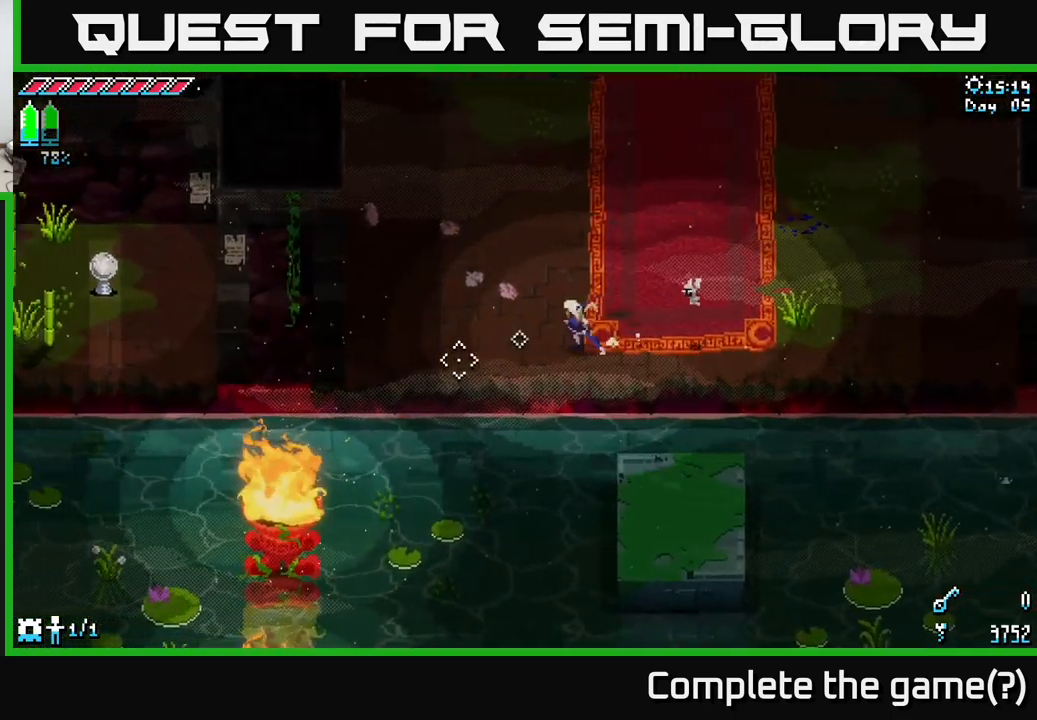
{"buttons": [], "left_stick": "right", "right_stick": "center", "events": [[83, "left_stick", "center"], [166, "right_stick", "center"], [433, "left_stick", "right"]]}
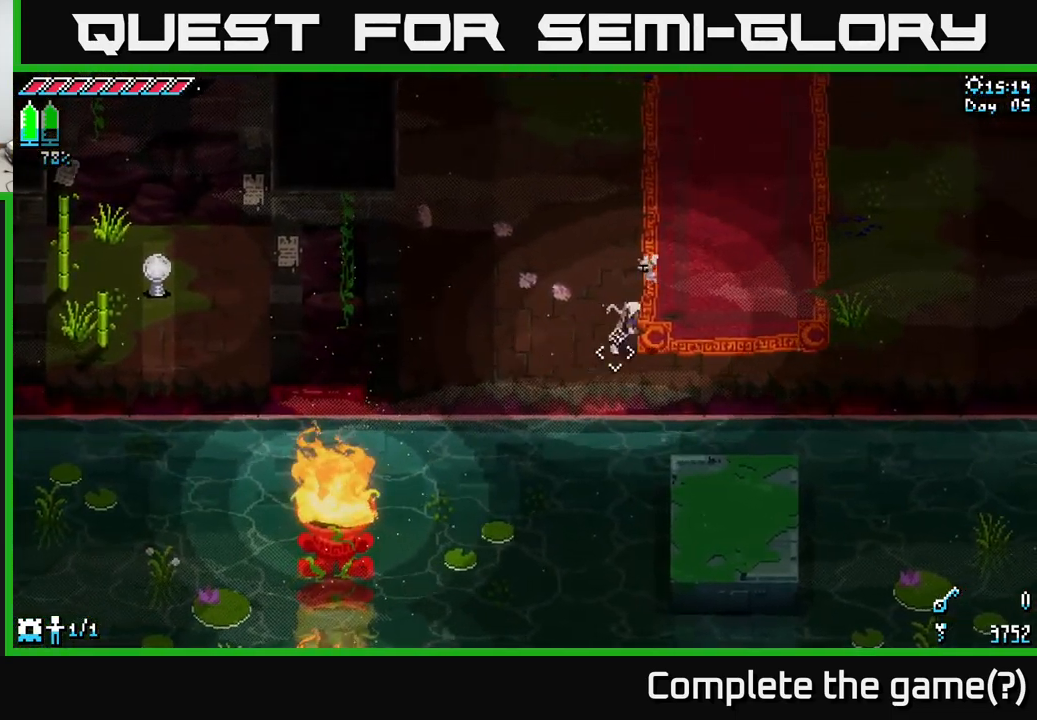
{"buttons": [], "left_stick": "down-right", "right_stick": "center", "events": [[66, "left_stick", "down-right"], [216, "A", "down"], [333, "A", "up"]]}
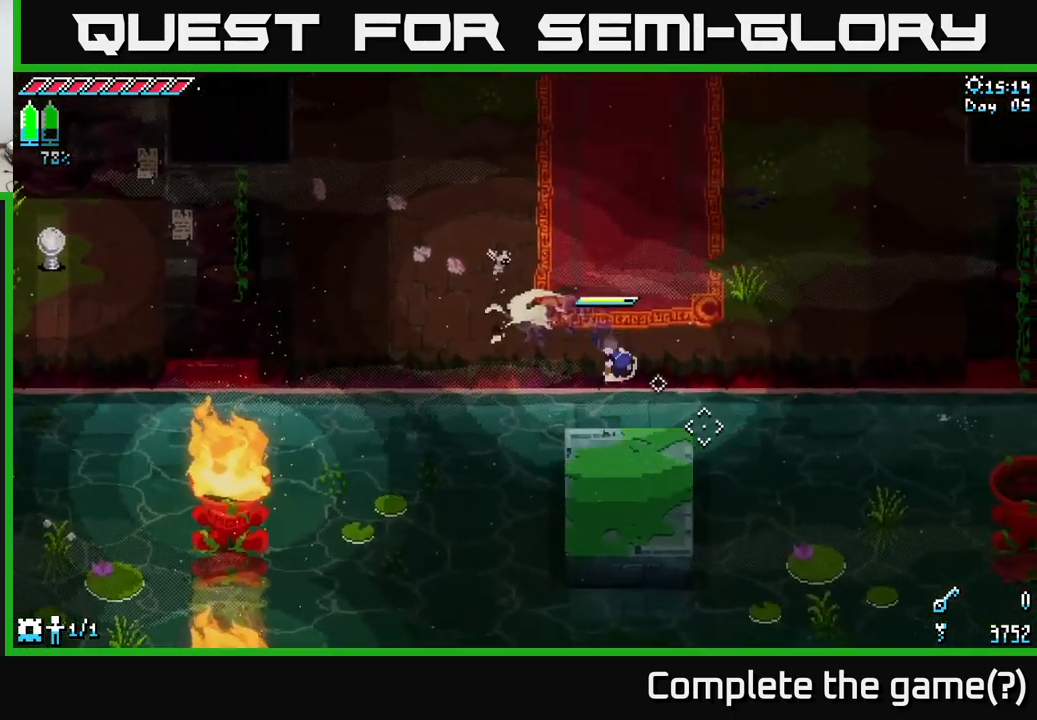
{"buttons": ["L2"], "left_stick": "center", "right_stick": "left", "events": [[166, "right_stick", "left"], [200, "left_stick", "center"], [450, "L2", "down"]]}
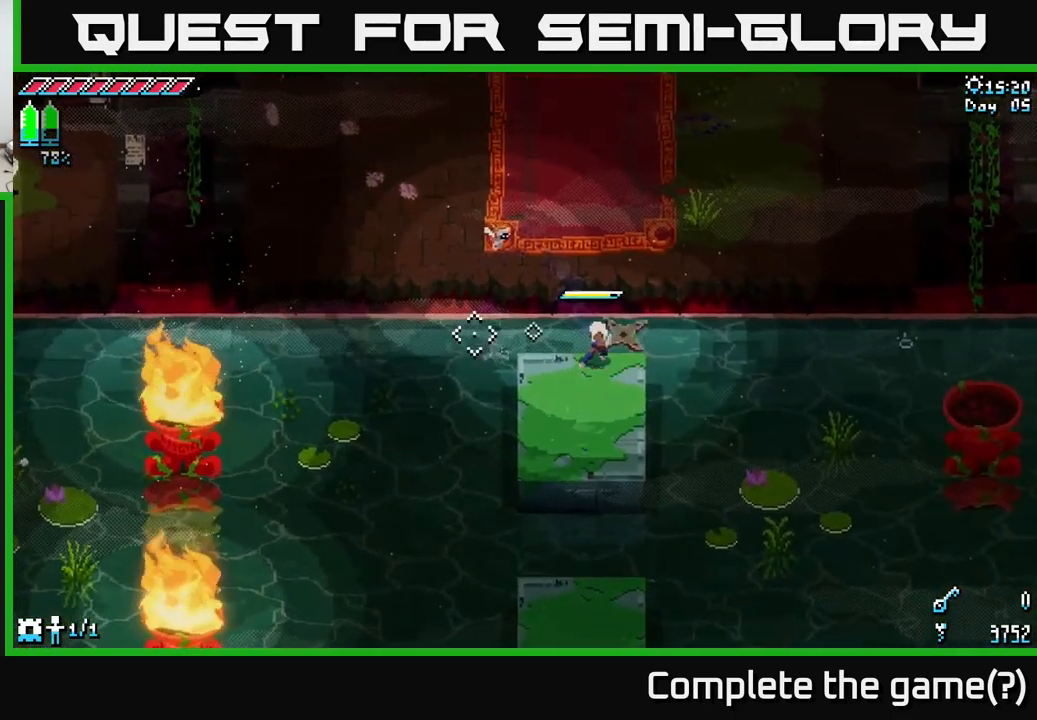
{"buttons": [], "left_stick": "center", "right_stick": "left", "events": [[100, "L2", "up"]]}
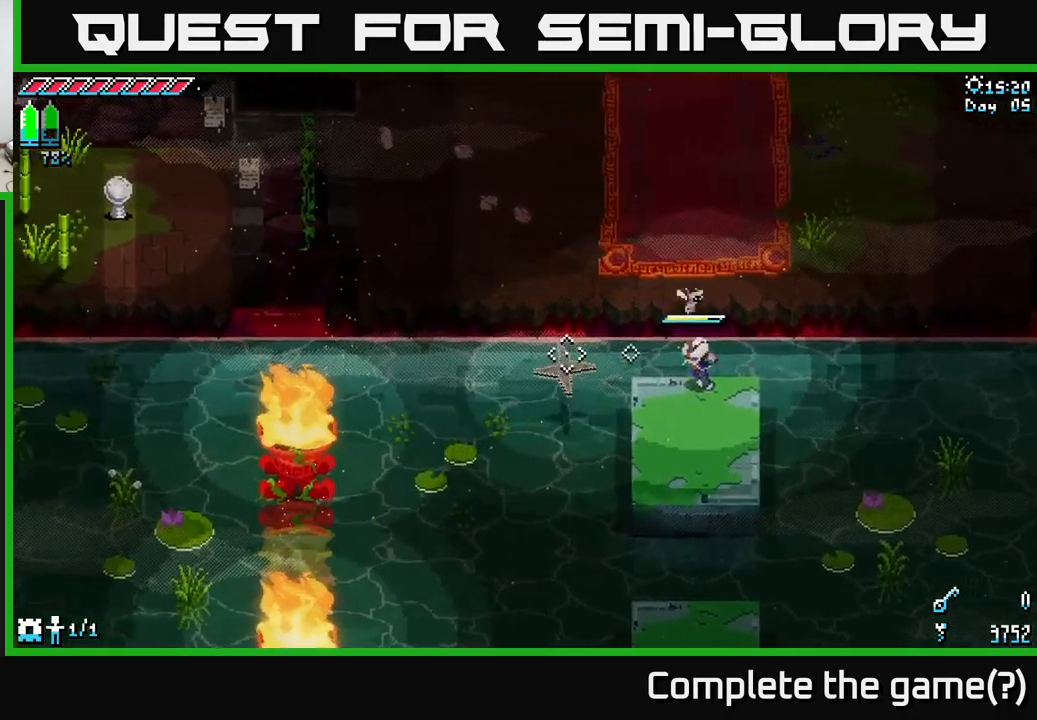
{"buttons": [], "left_stick": "center", "right_stick": "down", "events": [[450, "right_stick", "down"]]}
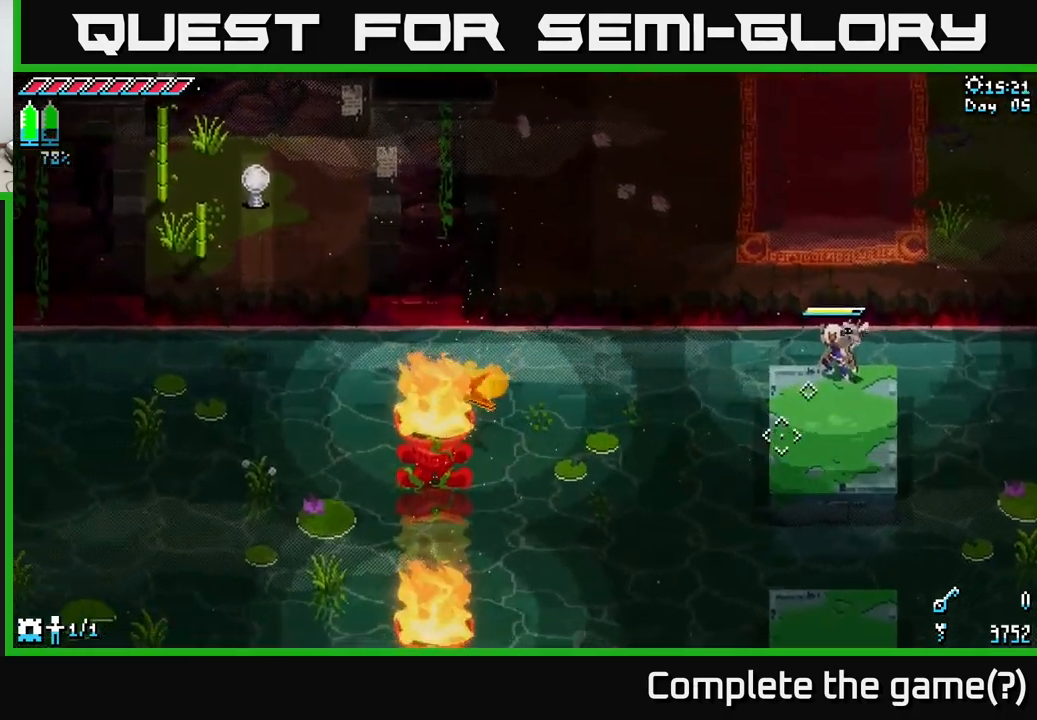
{"buttons": [], "left_stick": "center", "right_stick": "down-right", "events": [[117, "right_stick", "down-right"]]}
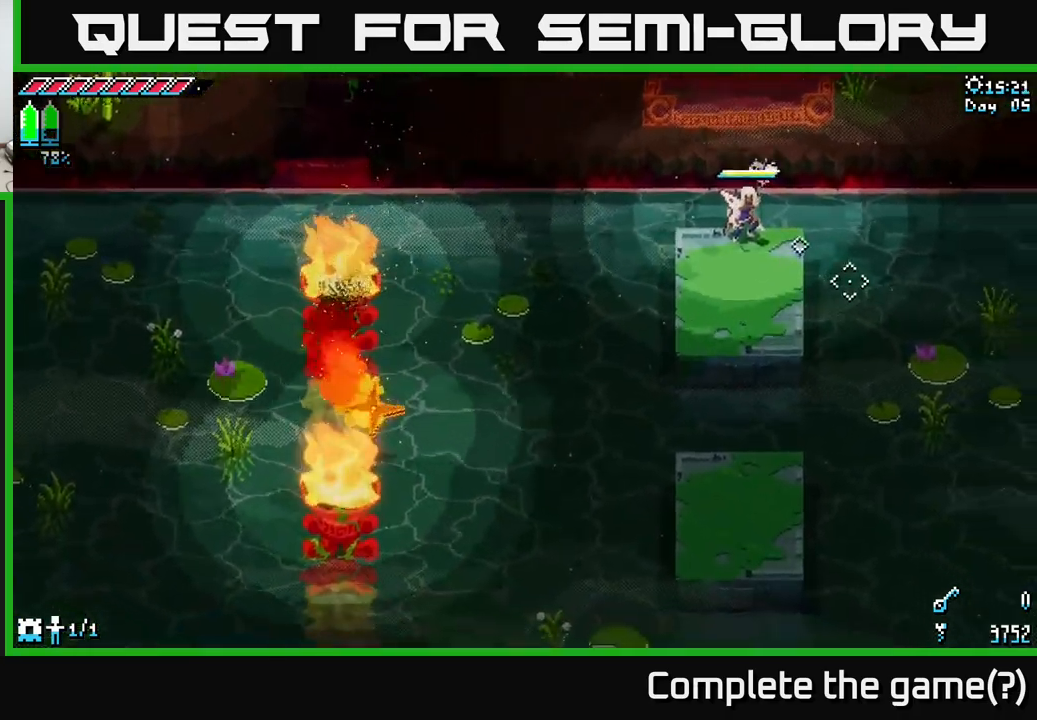
{"buttons": [], "left_stick": "center", "right_stick": "right", "events": [[200, "right_stick", "right"]]}
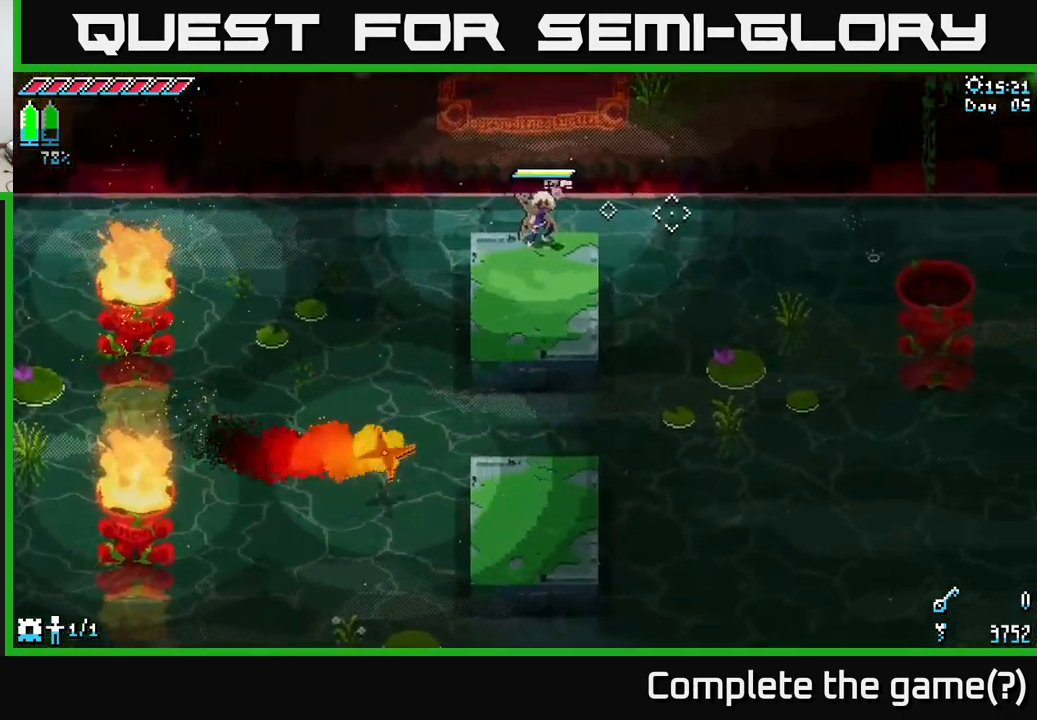
{"buttons": [], "left_stick": "center", "right_stick": "right", "events": []}
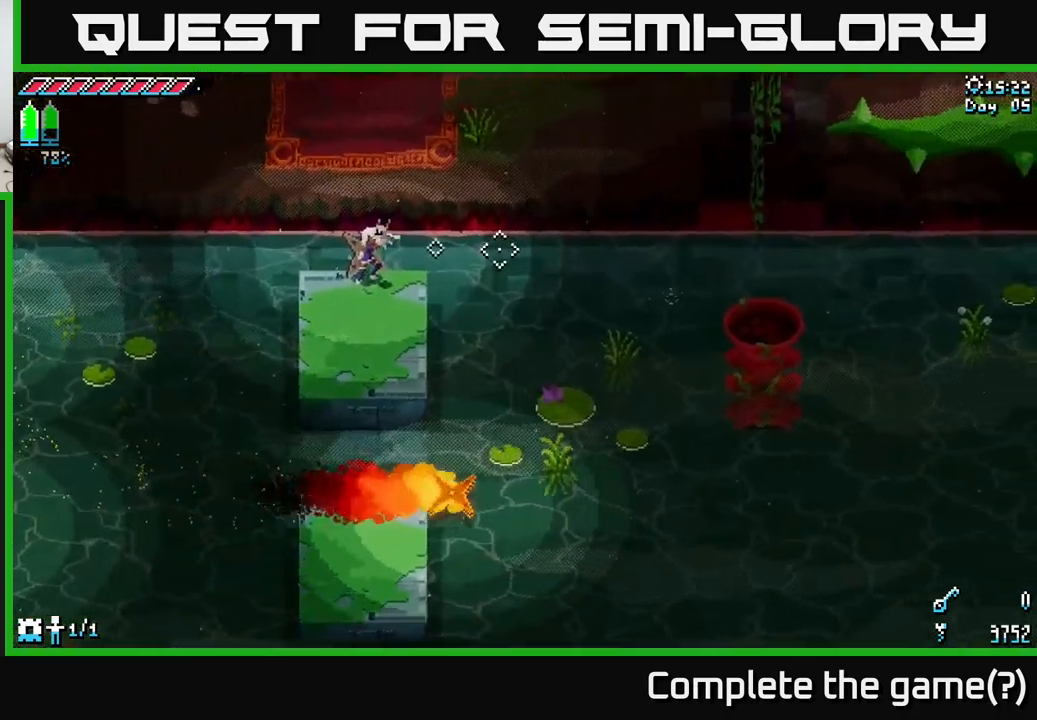
{"buttons": [], "left_stick": "center", "right_stick": "right", "events": []}
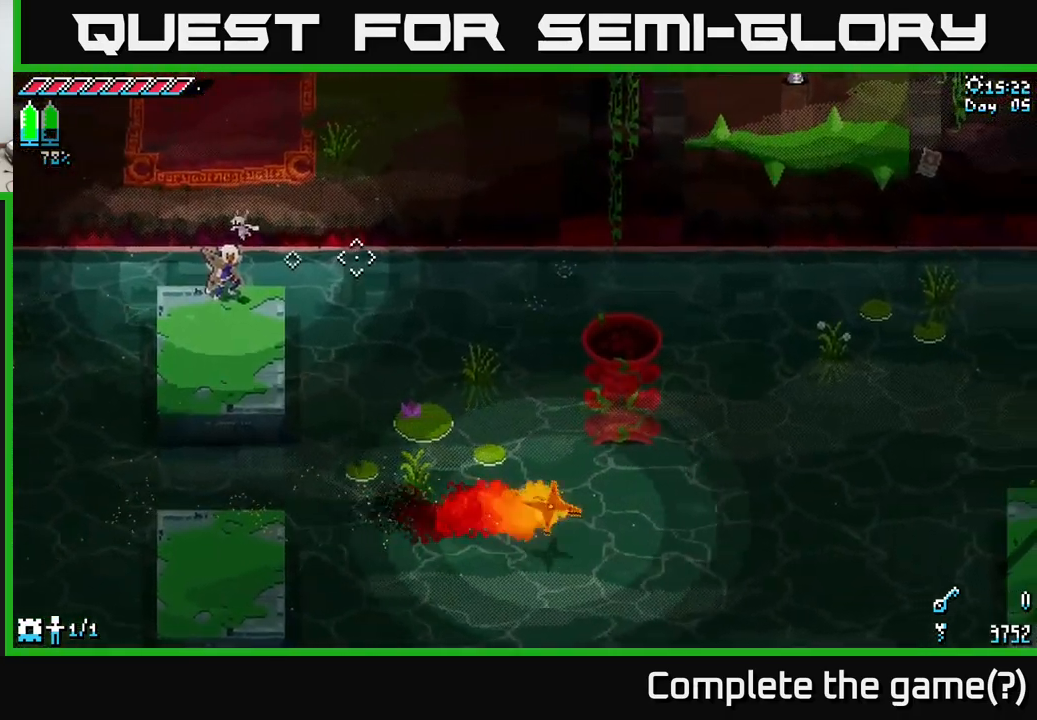
{"buttons": [], "left_stick": "center", "right_stick": "up", "events": [[83, "right_stick", "up-right"], [250, "right_stick", "up"]]}
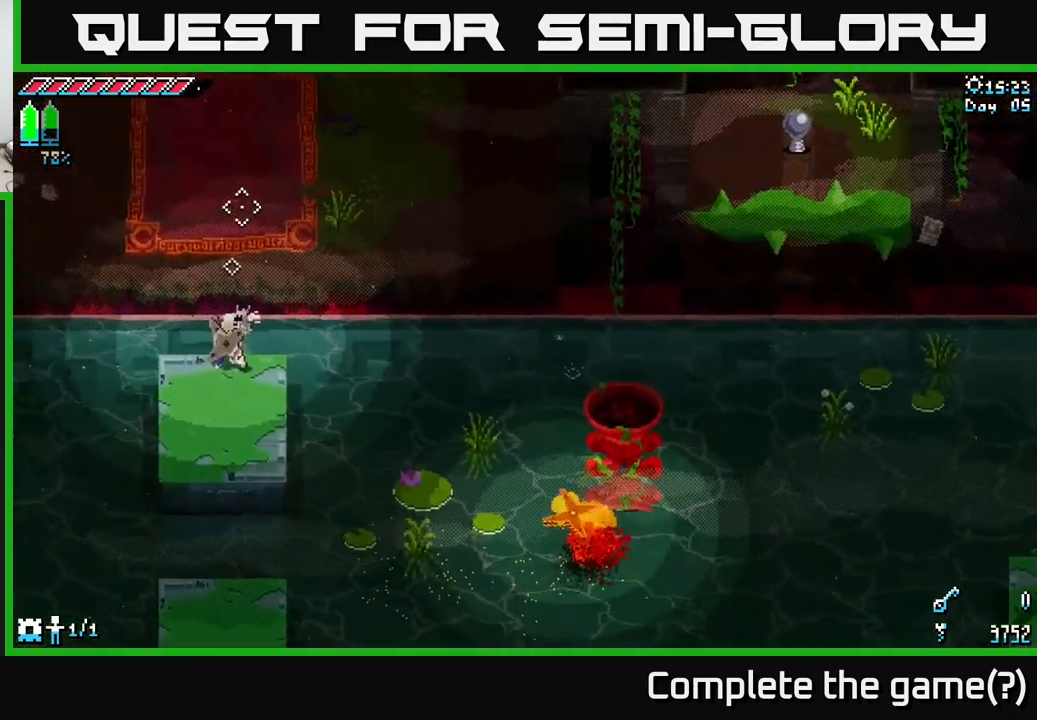
{"buttons": [], "left_stick": "center", "right_stick": "up-right", "events": [[50, "right_stick", "up-right"]]}
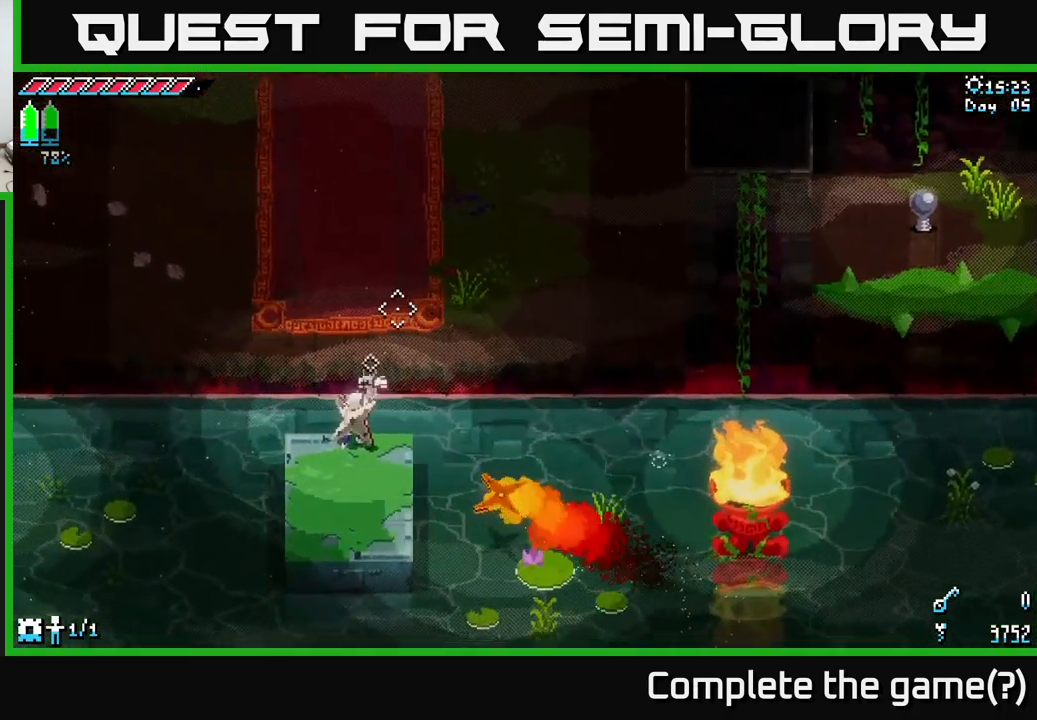
{"buttons": [], "left_stick": "down", "right_stick": "down-right", "events": [[33, "right_stick", "center"], [233, "right_stick", "down-right"], [500, "left_stick", "down"]]}
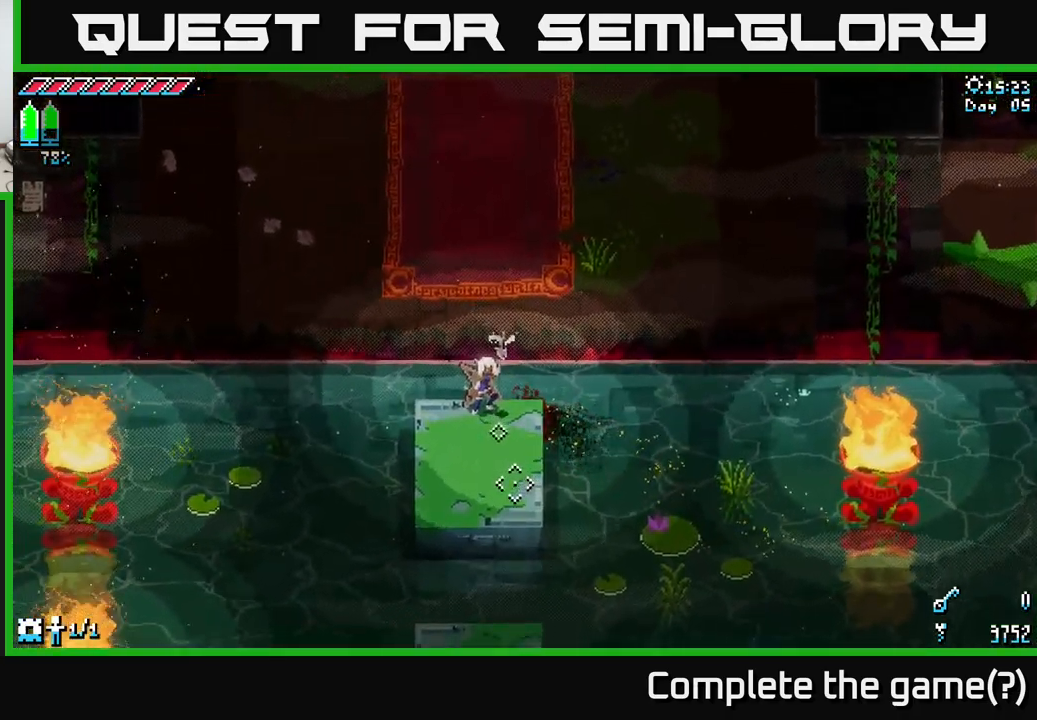
{"buttons": [], "left_stick": "down-right", "right_stick": "right", "events": [[217, "left_stick", "center"], [400, "left_stick", "down-right"], [450, "right_stick", "right"]]}
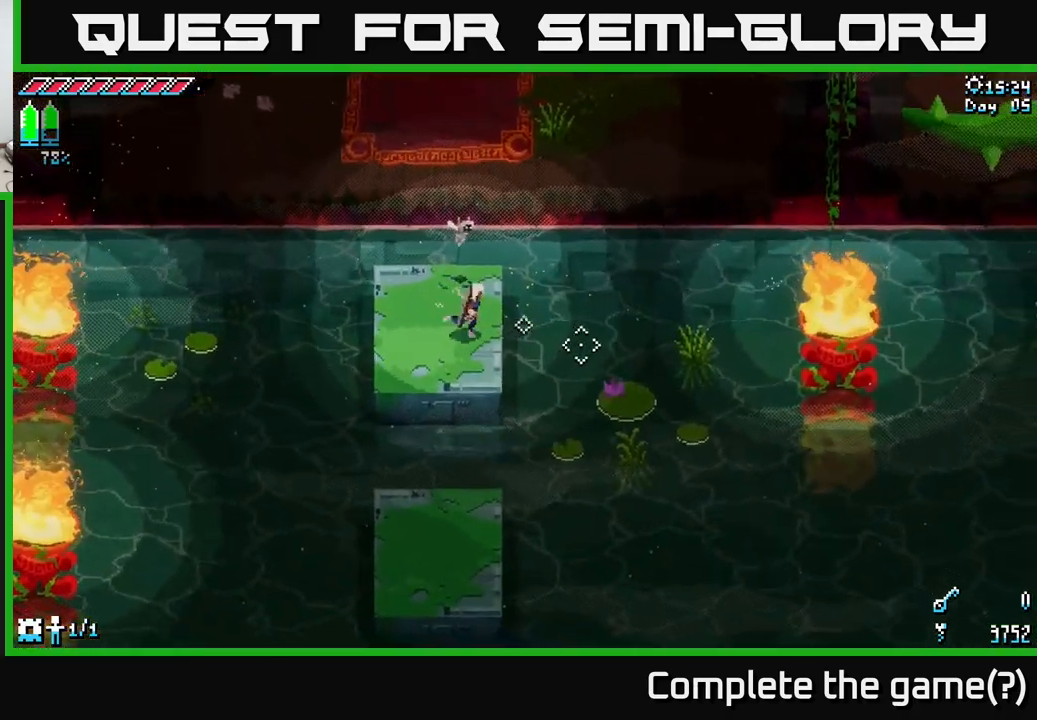
{"buttons": [], "left_stick": "center", "right_stick": "right", "events": [[67, "left_stick", "center"], [133, "L2", "down"], [249, "L2", "up"]]}
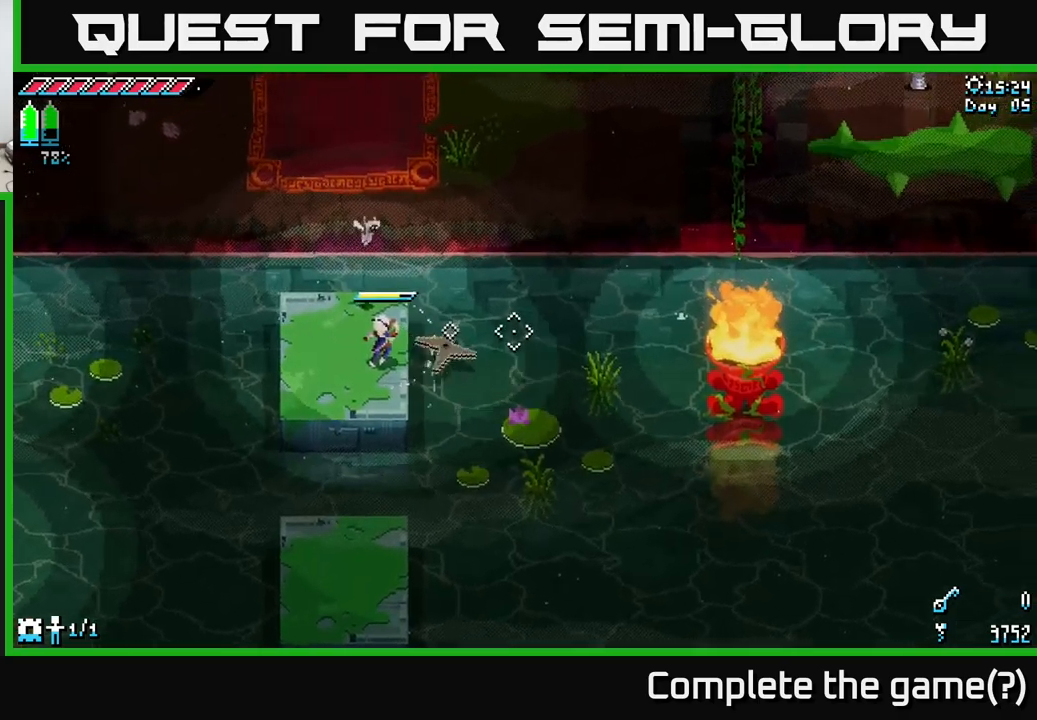
{"buttons": [], "left_stick": "center", "right_stick": "right", "events": []}
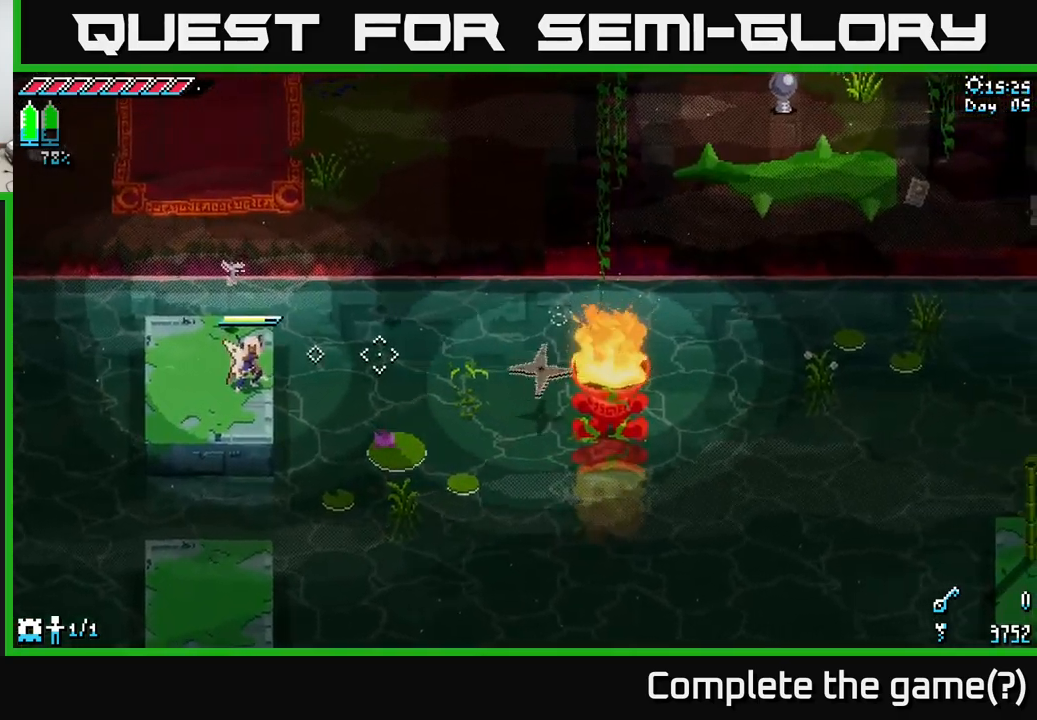
{"buttons": [], "left_stick": "center", "right_stick": "up-right", "events": [[200, "right_stick", "up-right"]]}
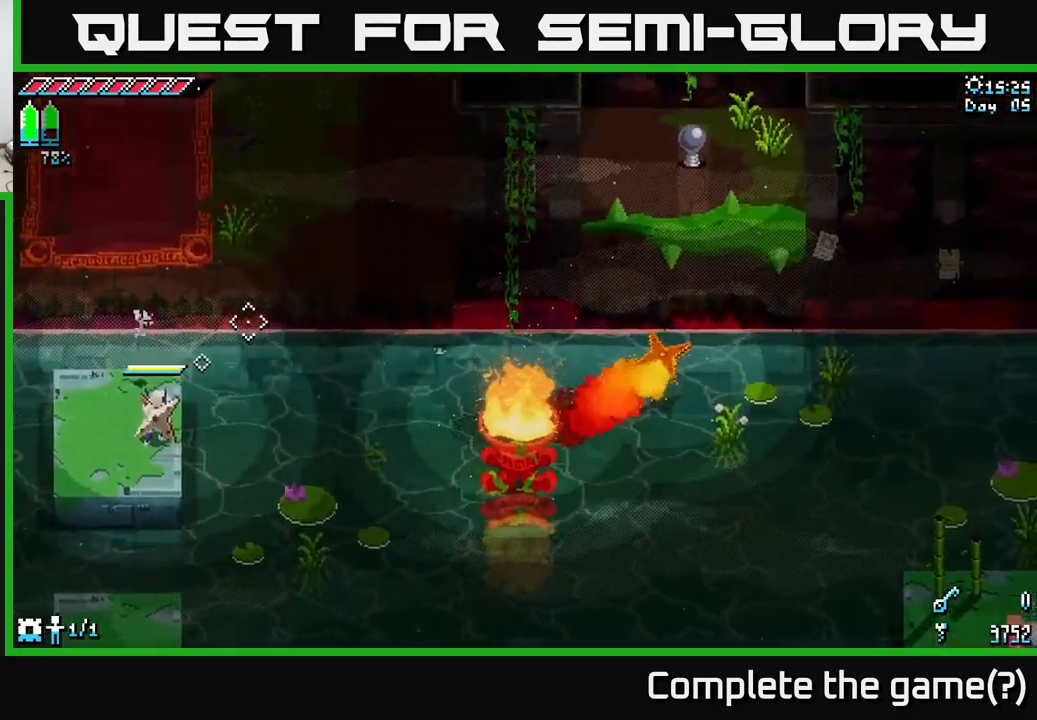
{"buttons": [], "left_stick": "center", "right_stick": "up-right", "events": []}
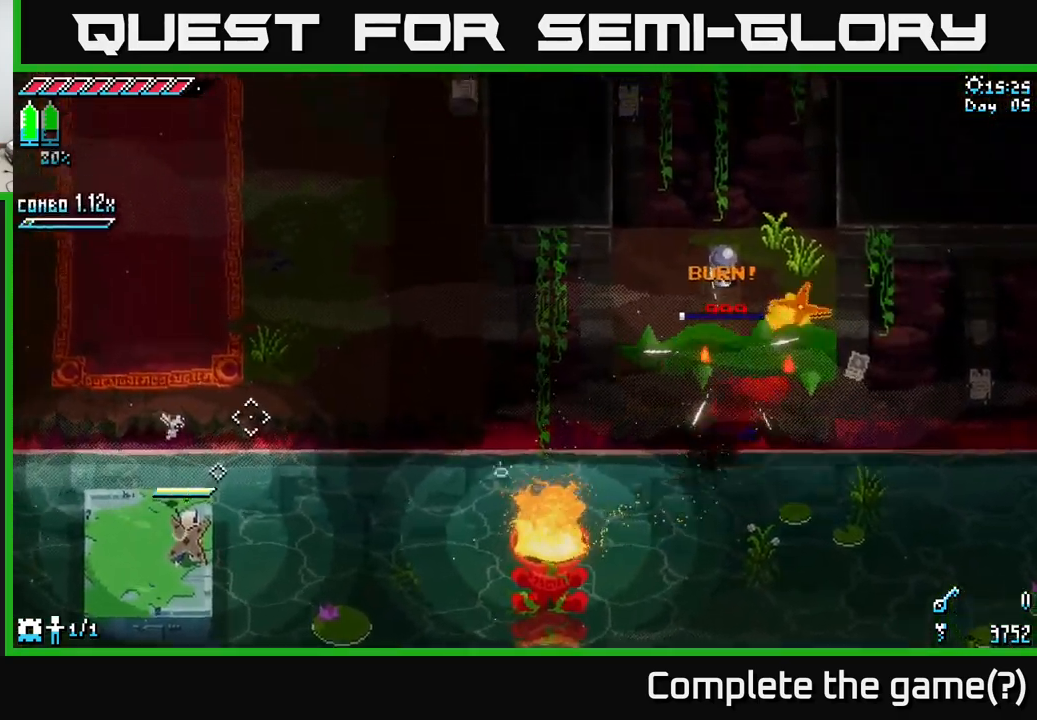
{"buttons": [], "left_stick": "center", "right_stick": "left", "events": [[300, "right_stick", "left"]]}
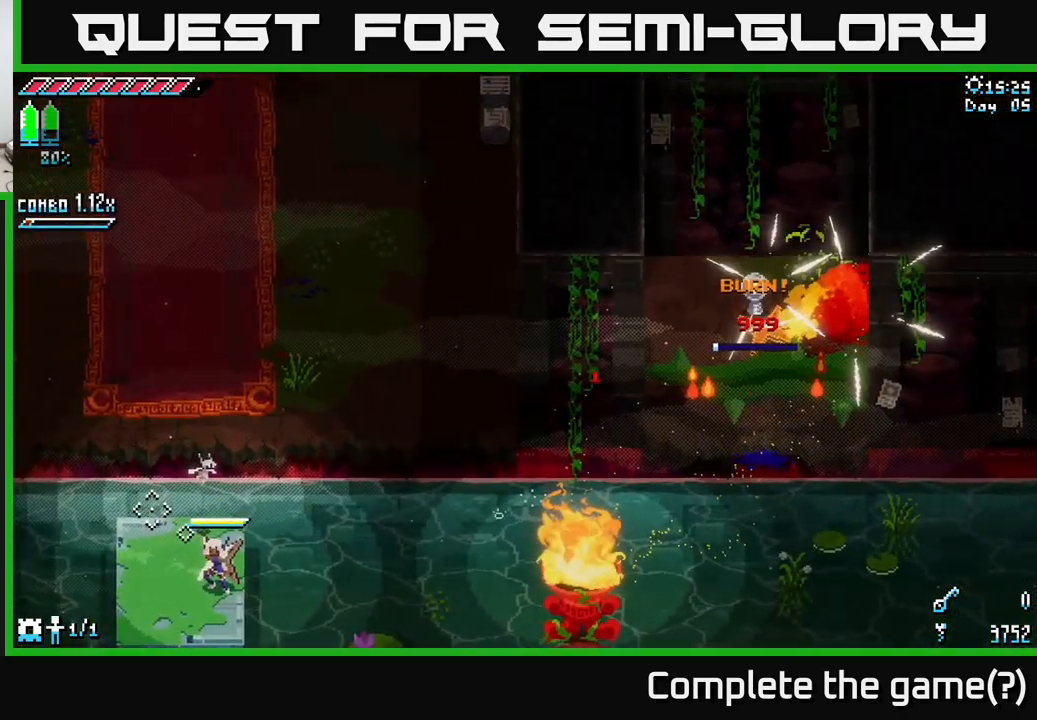
{"buttons": [], "left_stick": "center", "right_stick": "center", "events": [[150, "right_stick", "center"]]}
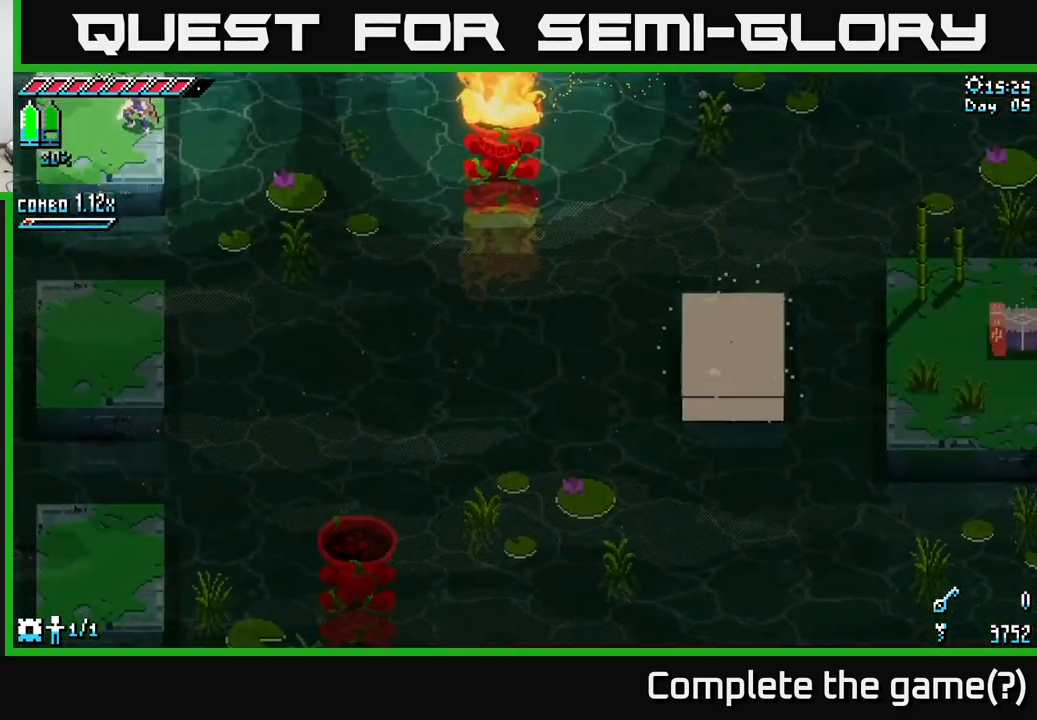
{"buttons": [], "left_stick": "center", "right_stick": "center", "events": []}
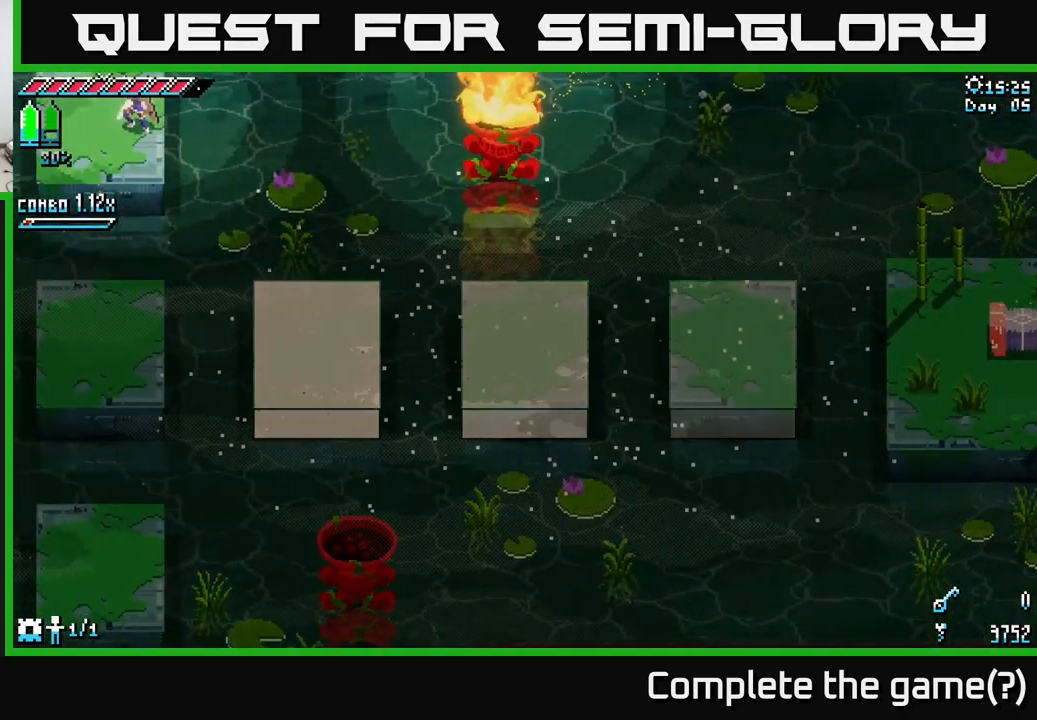
{"buttons": [], "left_stick": "center", "right_stick": "center", "events": []}
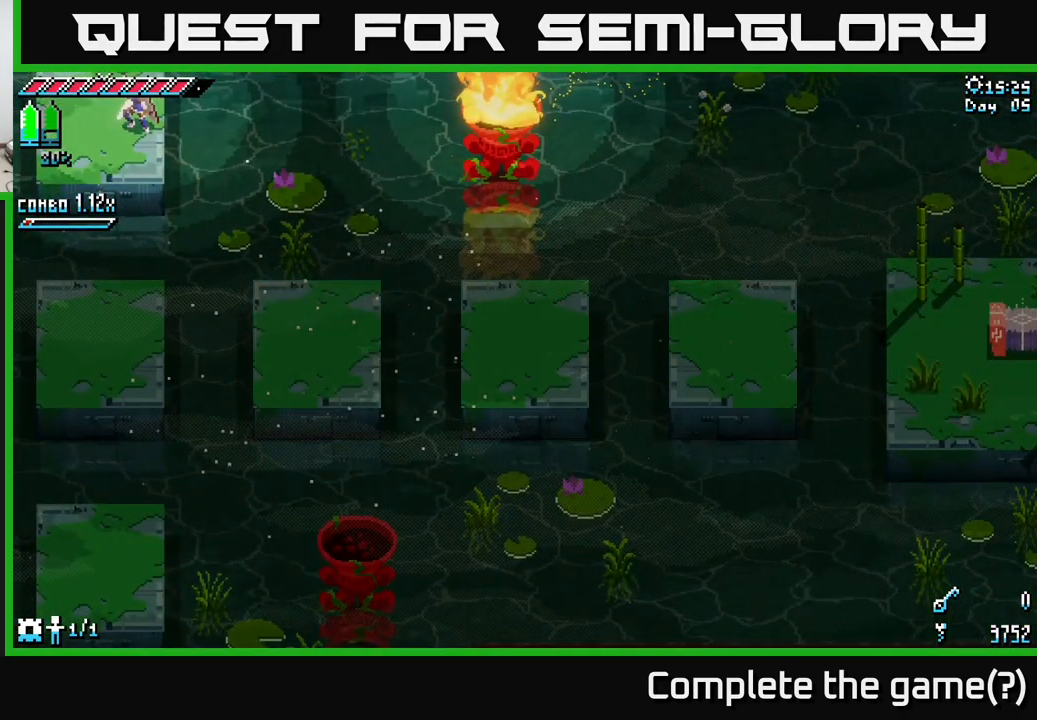
{"buttons": [], "left_stick": "center", "right_stick": "down", "events": [[334, "right_stick", "down"]]}